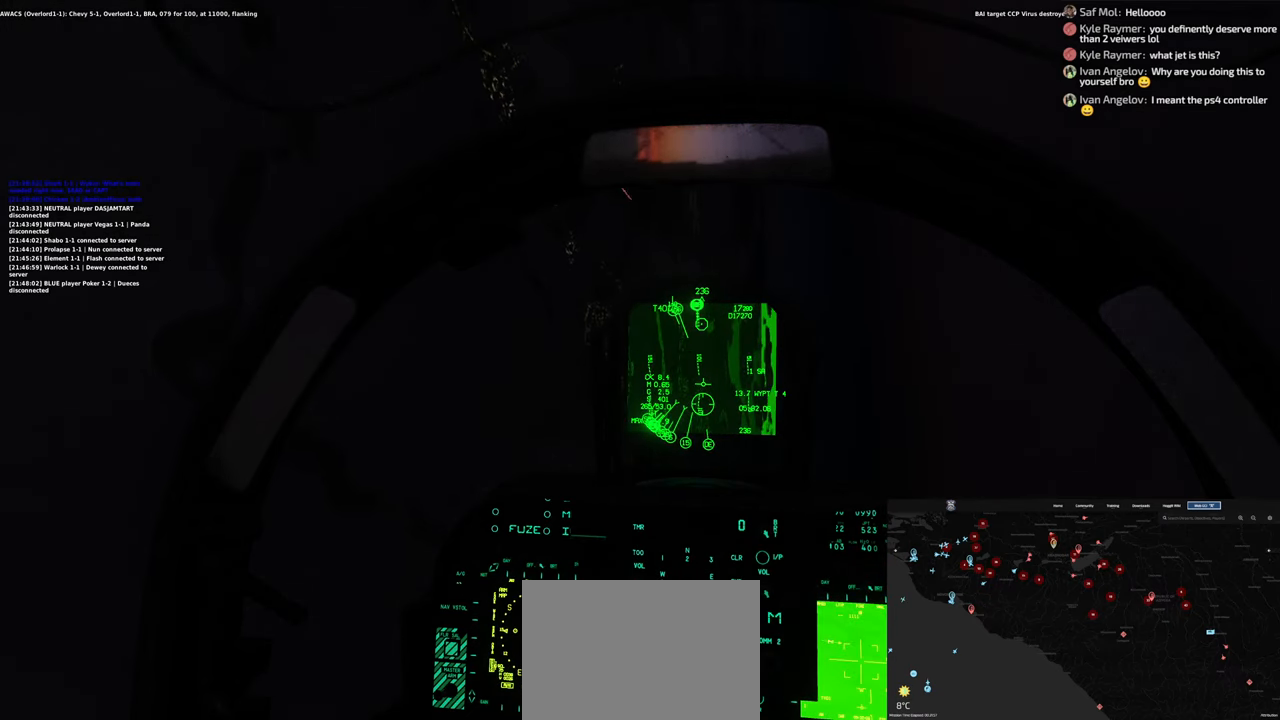
Gameplay with a controller (Xbox layout); each line is a JSON object with the inputs held at the frame after it. "events" lists button and stick changes between this image and that frame as [ms after this image, input, new state], when the widget could be followed in between.
{"buttons": [], "left_stick": "down-left", "right_stick": "center", "events": []}
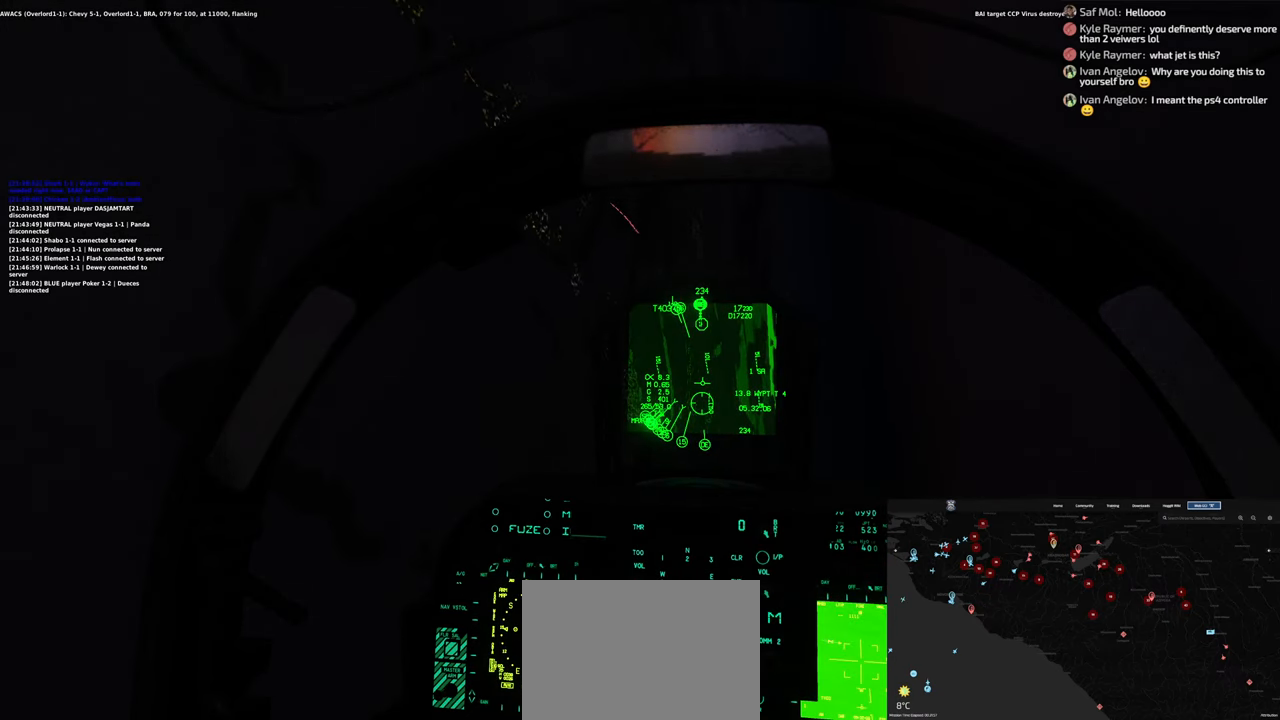
{"buttons": [], "left_stick": "down-left", "right_stick": "center", "events": []}
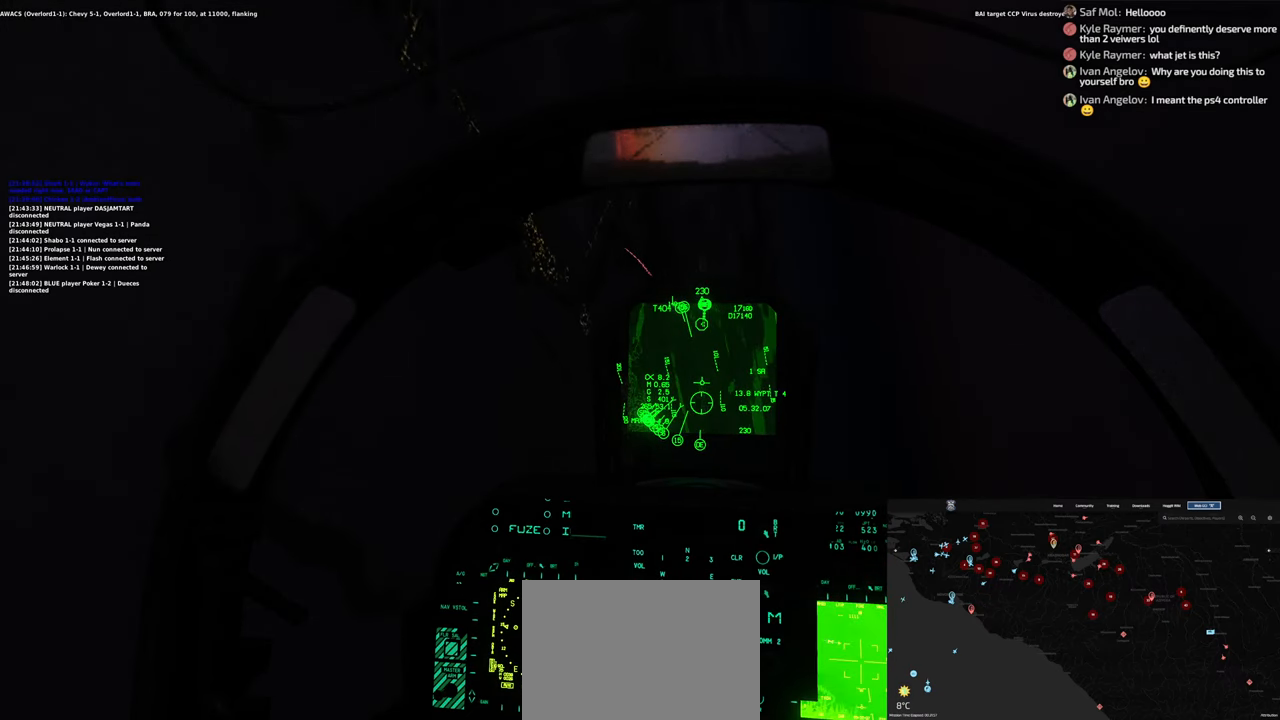
{"buttons": [], "left_stick": "down-left", "right_stick": "center", "events": []}
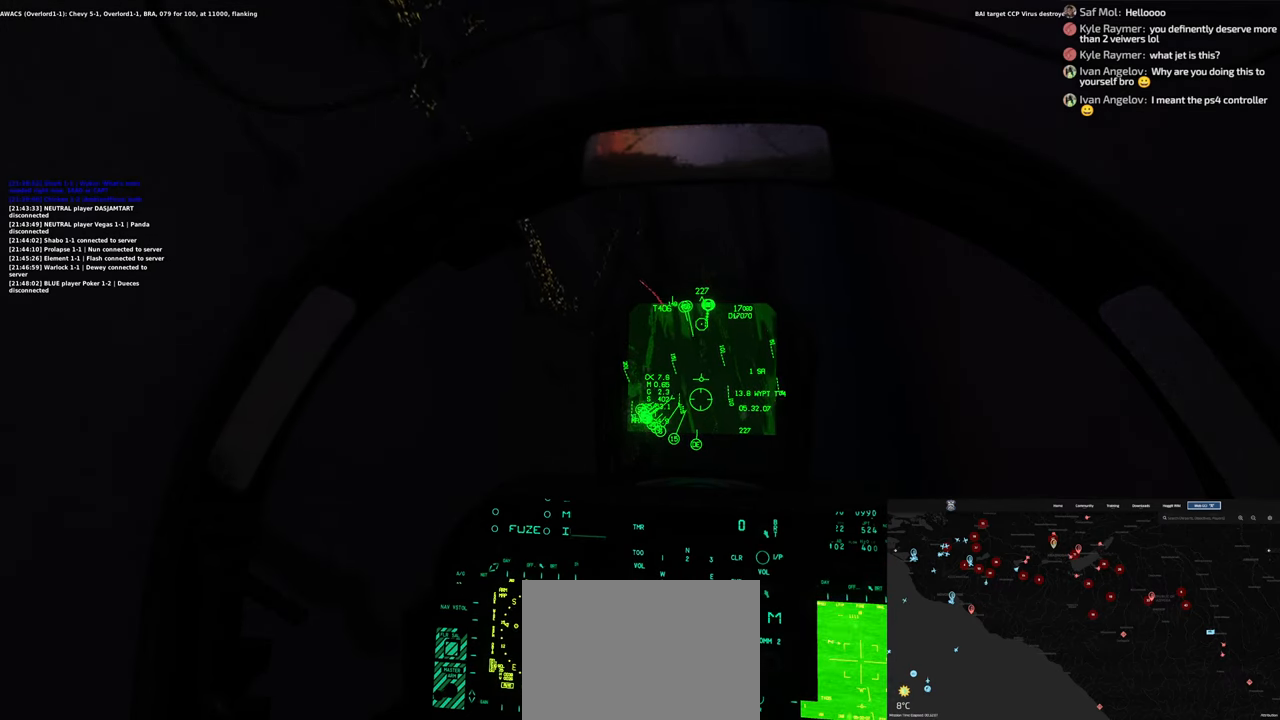
{"buttons": [], "left_stick": "down-left", "right_stick": "center", "events": []}
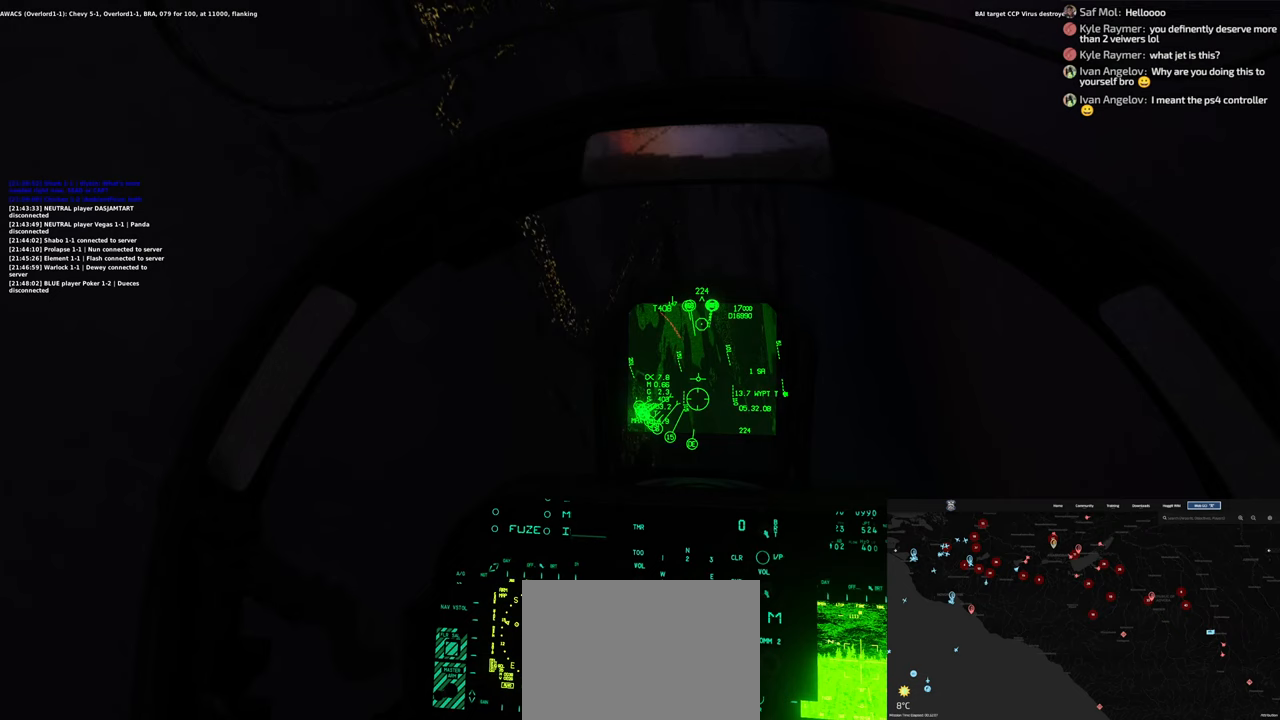
{"buttons": [], "left_stick": "down-left", "right_stick": "center", "events": []}
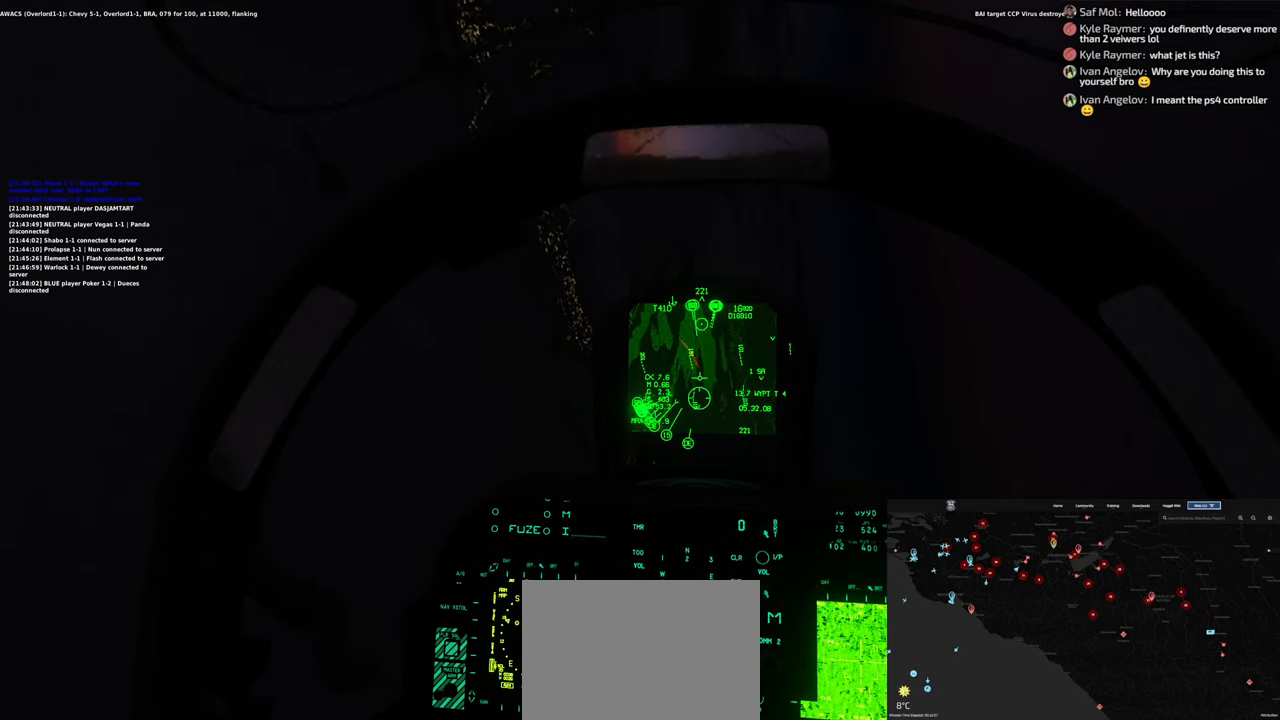
{"buttons": [], "left_stick": "down", "right_stick": "center", "events": [[150, "left_stick", "down"]]}
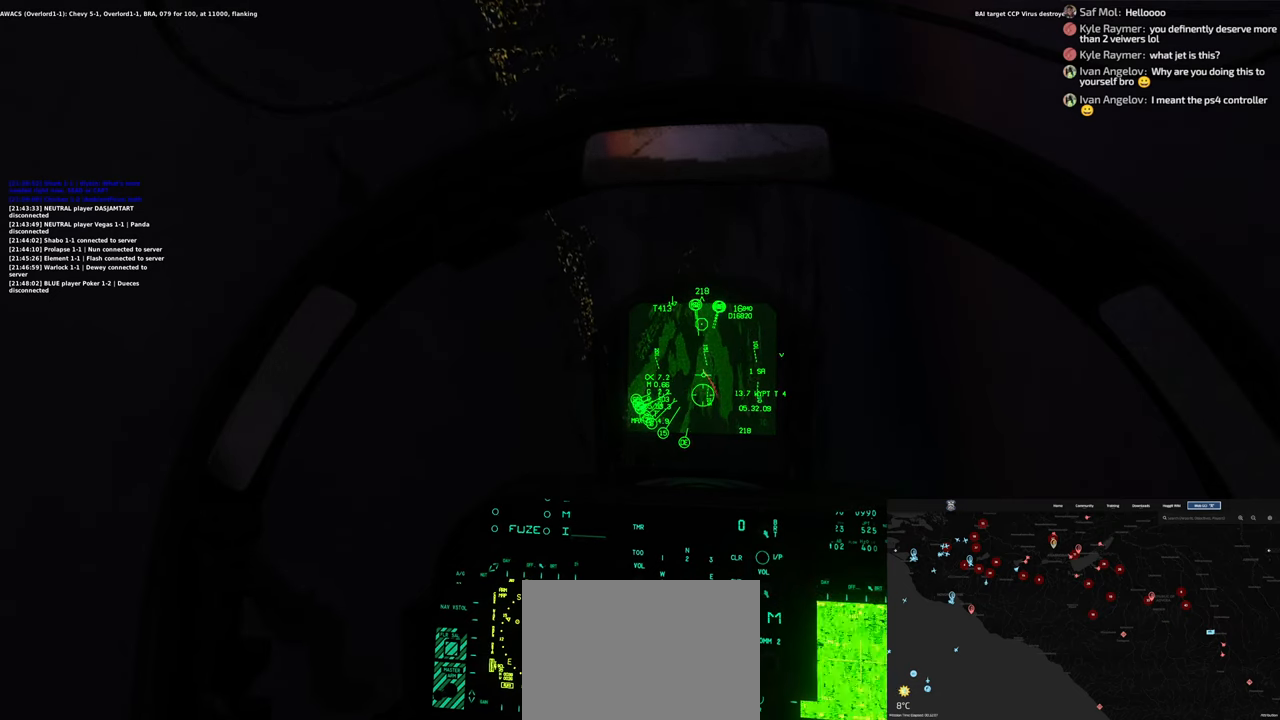
{"buttons": [], "left_stick": "down", "right_stick": "center", "events": []}
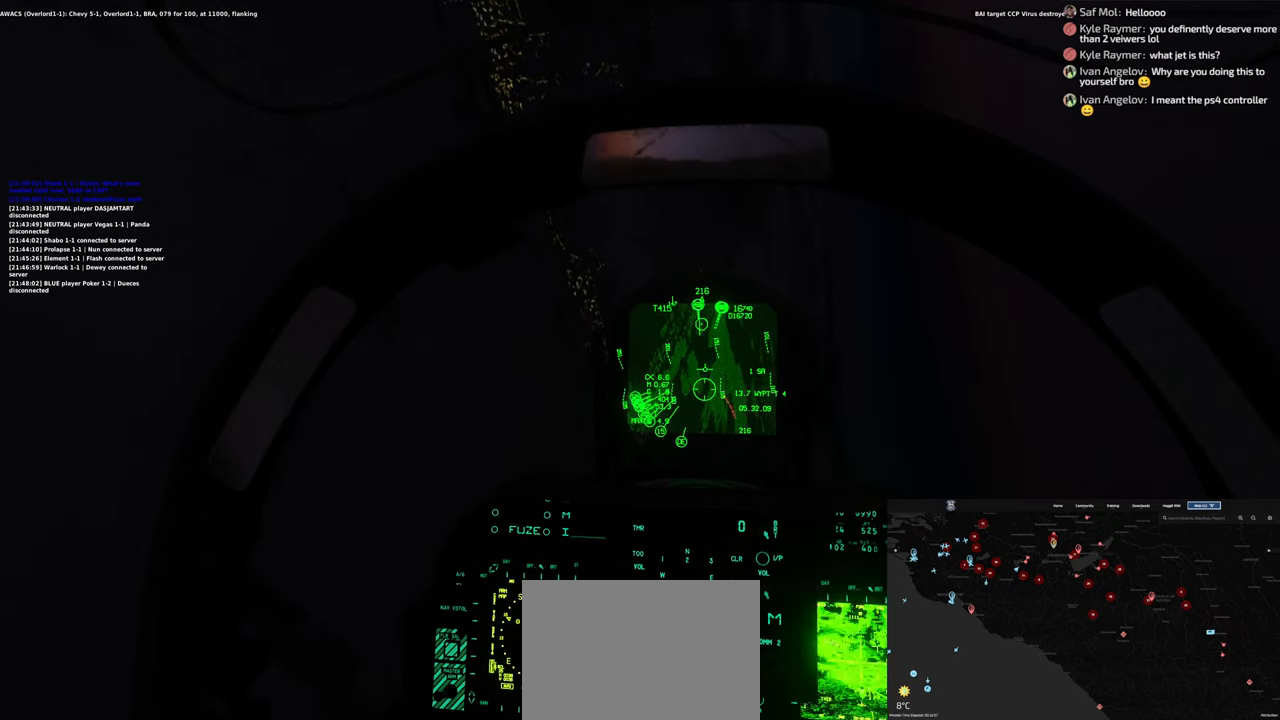
{"buttons": [], "left_stick": "center", "right_stick": "center", "events": [[50, "left_stick", "center"]]}
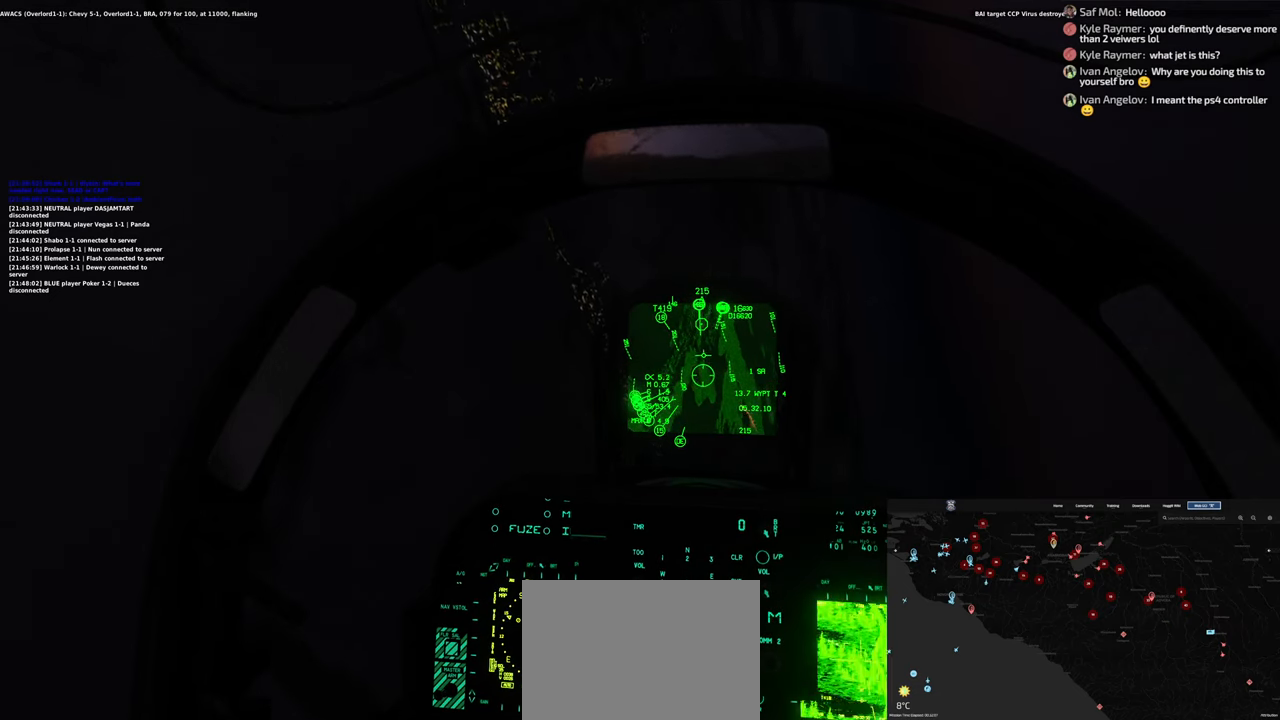
{"buttons": [], "left_stick": "center", "right_stick": "center", "events": []}
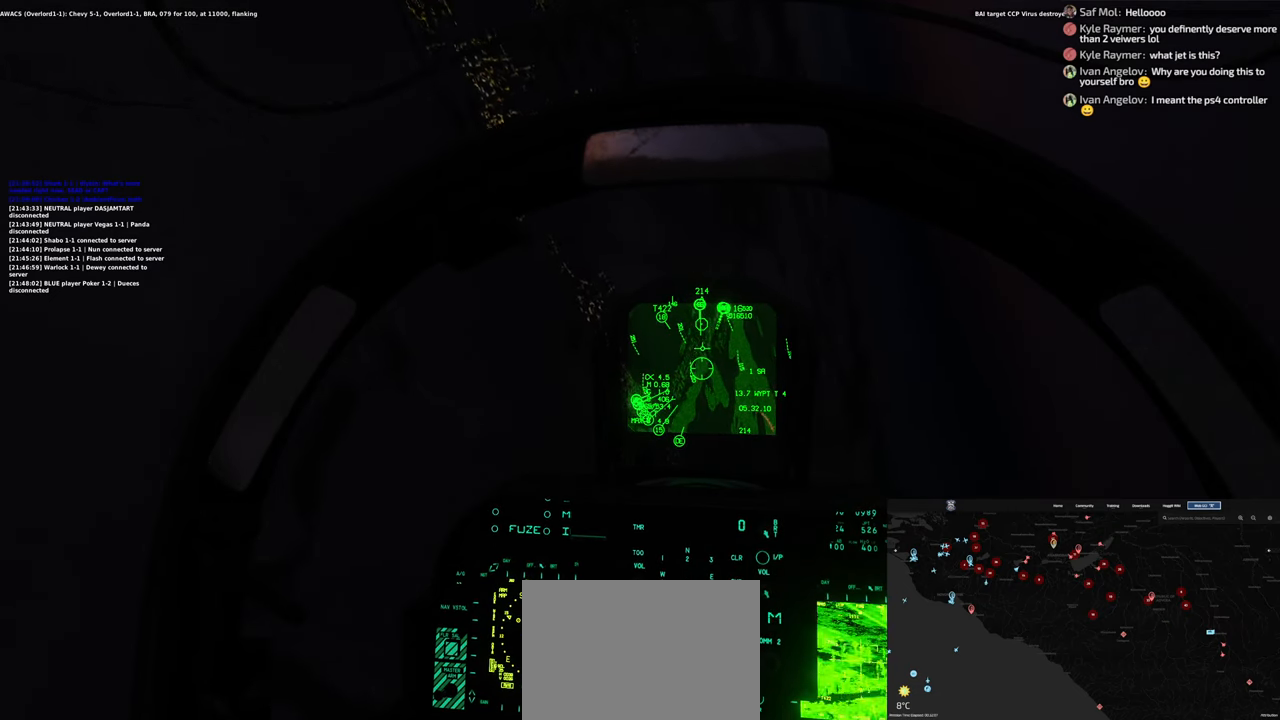
{"buttons": [], "left_stick": "right", "right_stick": "center", "events": [[100, "left_stick", "right"]]}
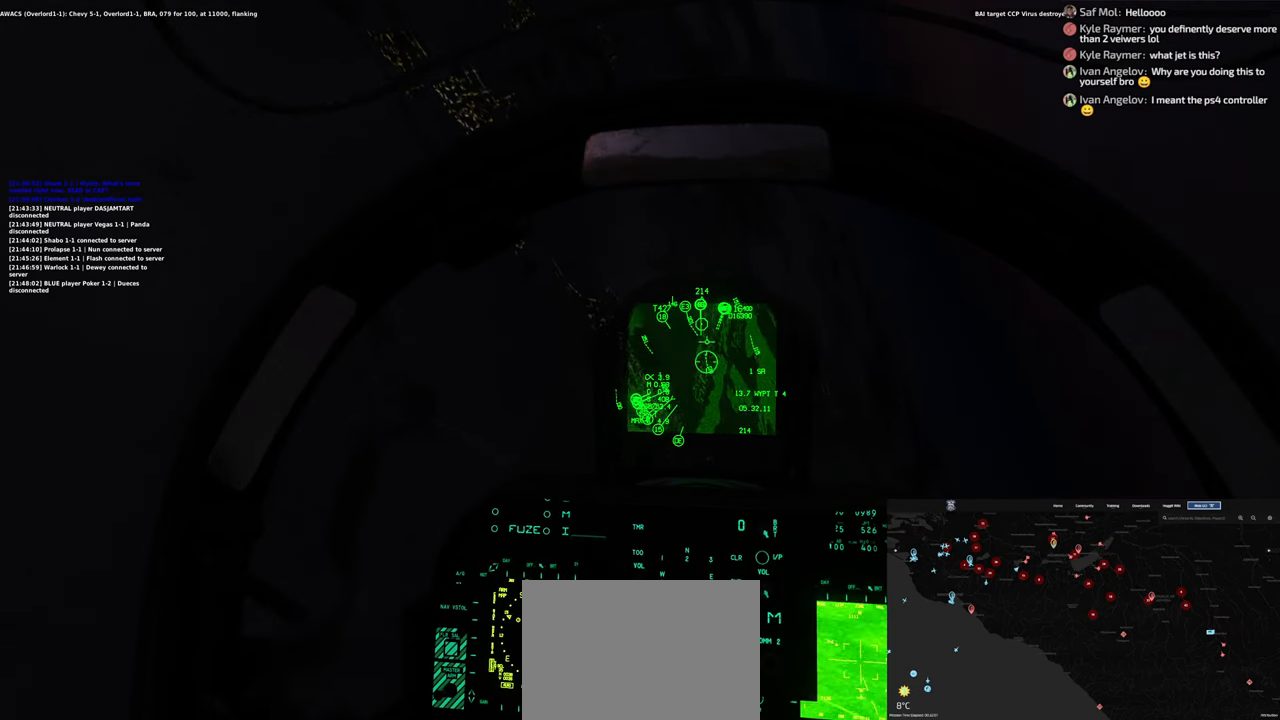
{"buttons": [], "left_stick": "right", "right_stick": "center", "events": []}
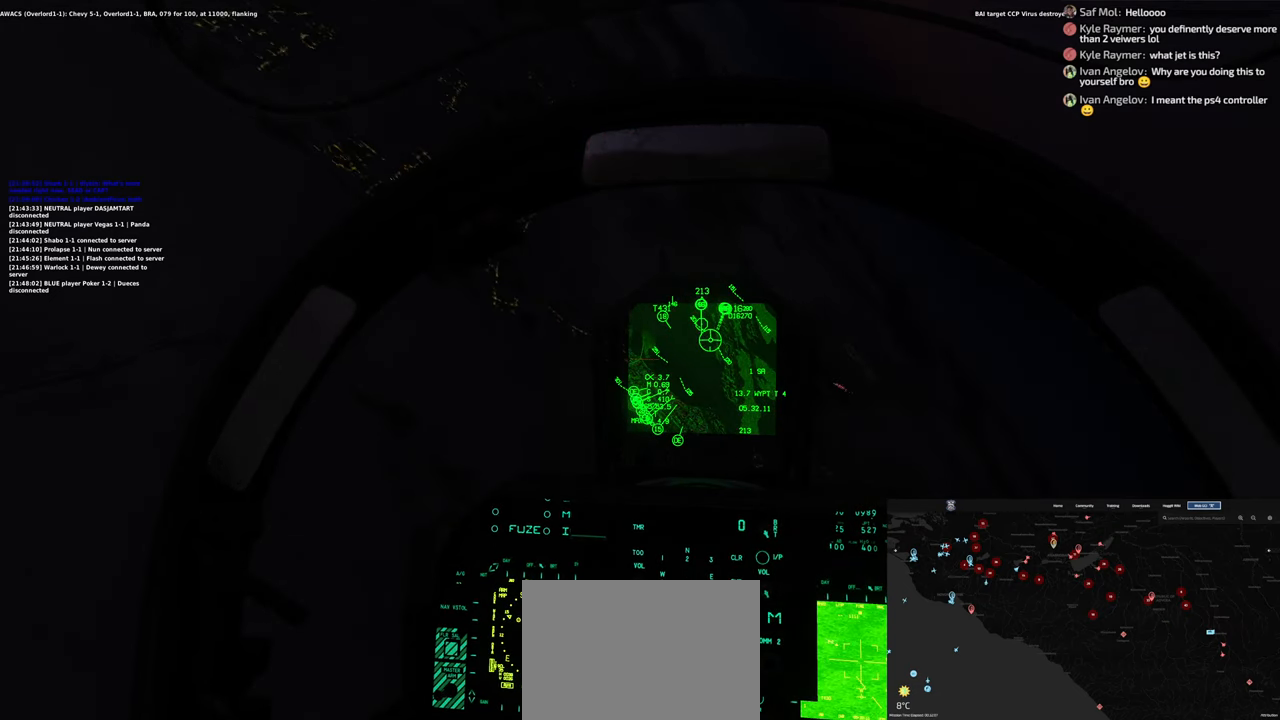
{"buttons": [], "left_stick": "center", "right_stick": "center", "events": [[83, "left_stick", "up-right"], [200, "left_stick", "center"]]}
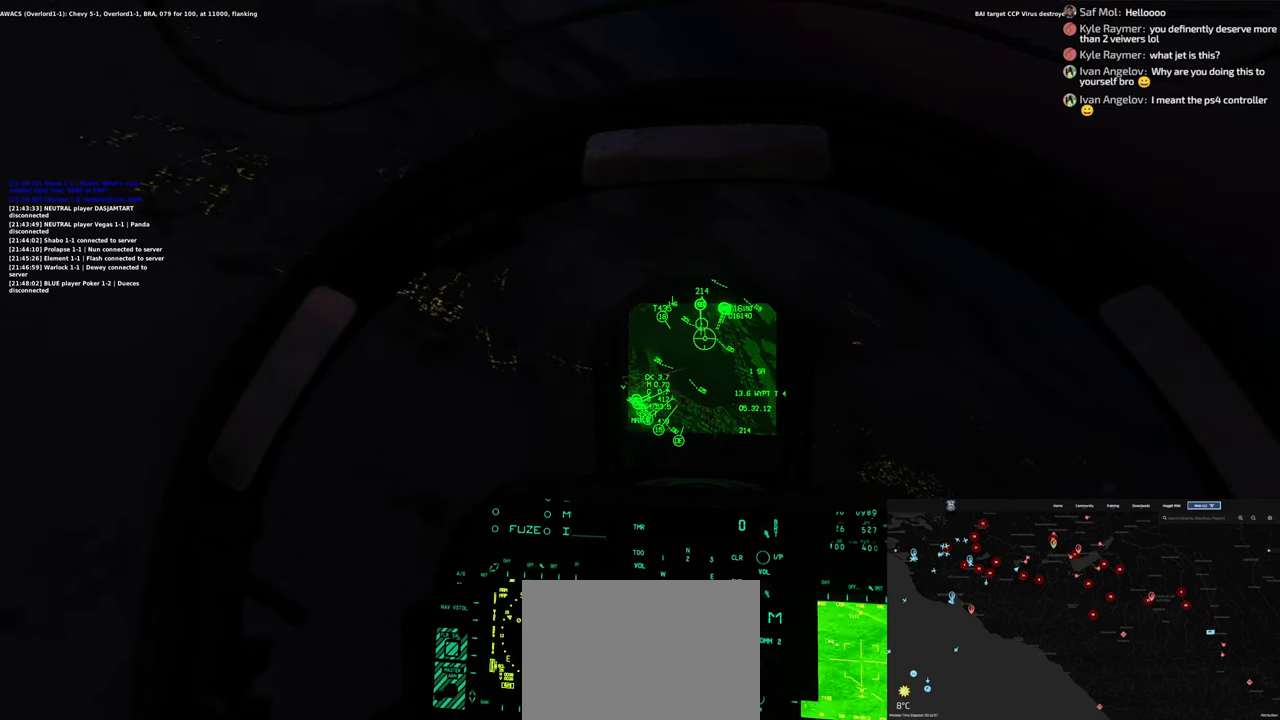
{"buttons": [], "left_stick": "center", "right_stick": "center", "events": []}
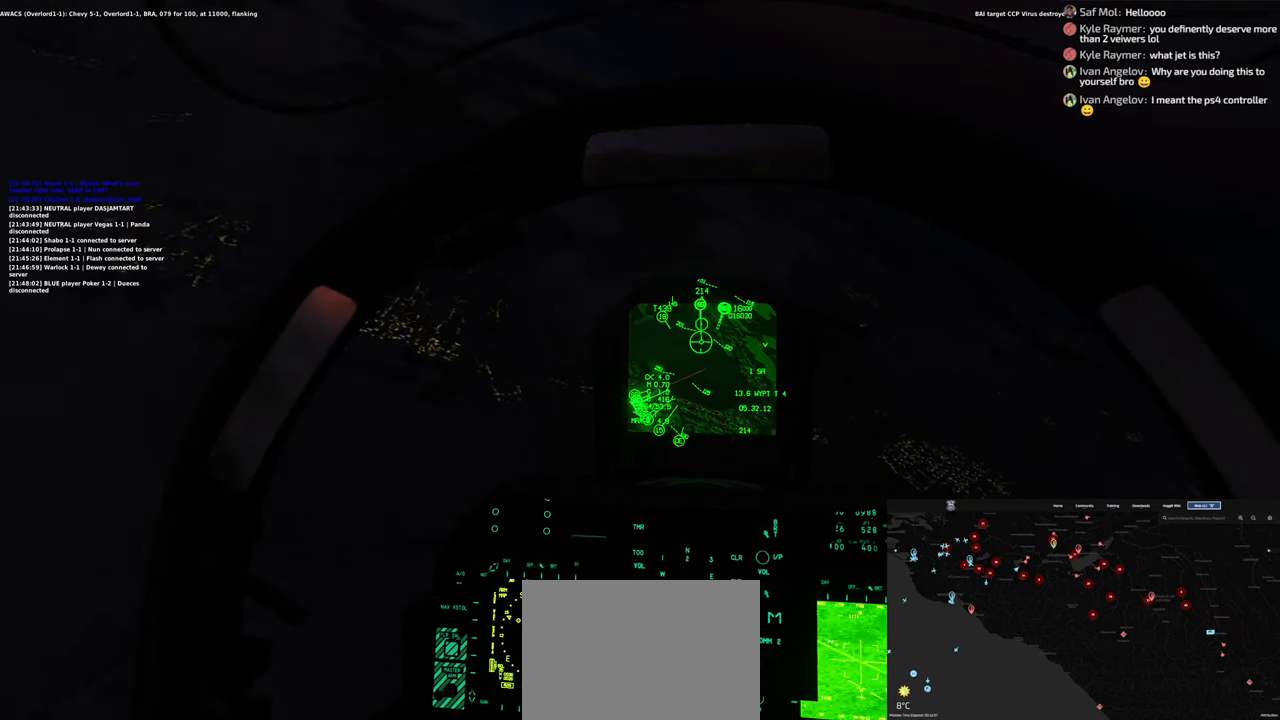
{"buttons": [], "left_stick": "center", "right_stick": "center", "events": []}
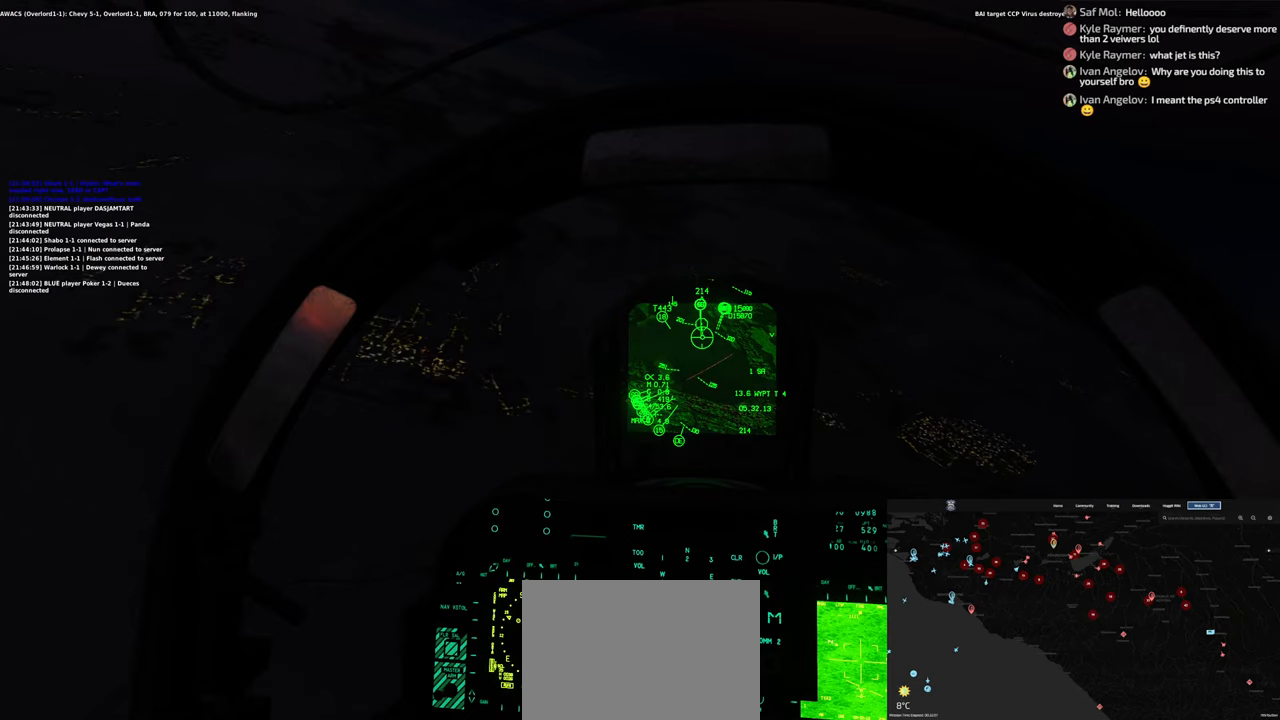
{"buttons": ["START"], "left_stick": "center", "right_stick": "center", "events": [[500, "START", "down"]]}
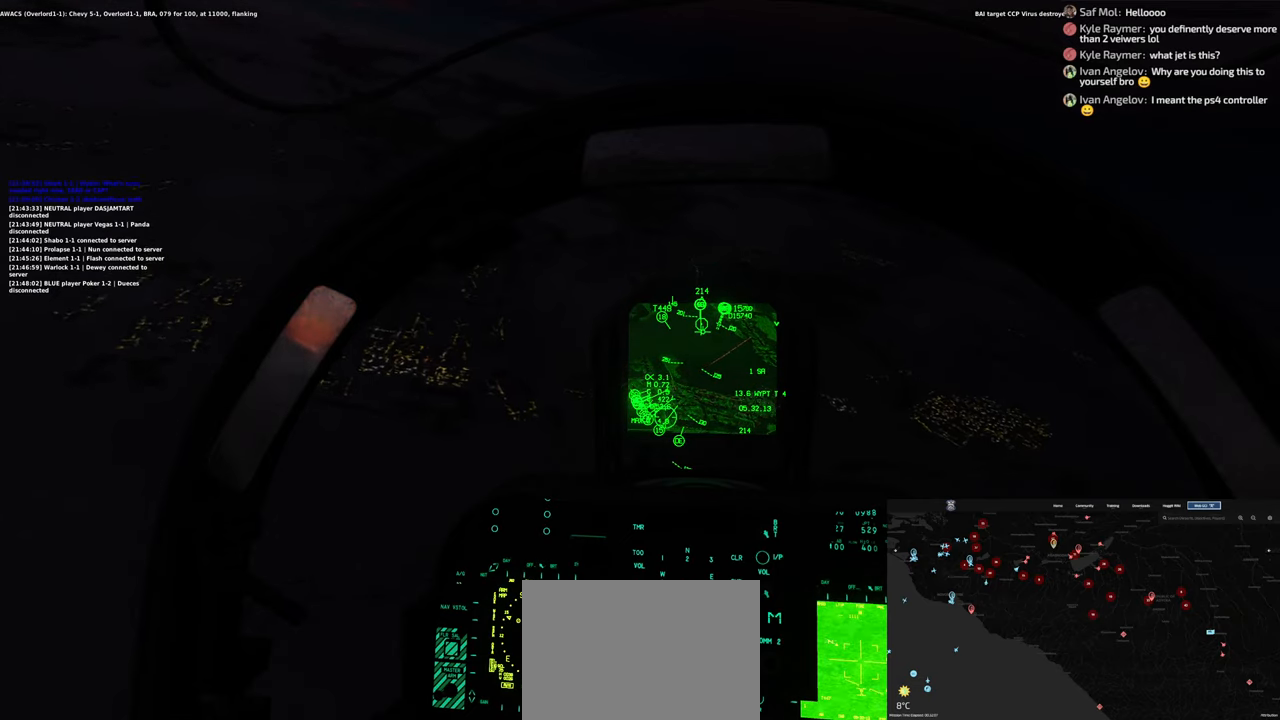
{"buttons": [], "left_stick": "down-right", "right_stick": "center", "events": [[167, "START", "up"], [350, "left_stick", "down-right"]]}
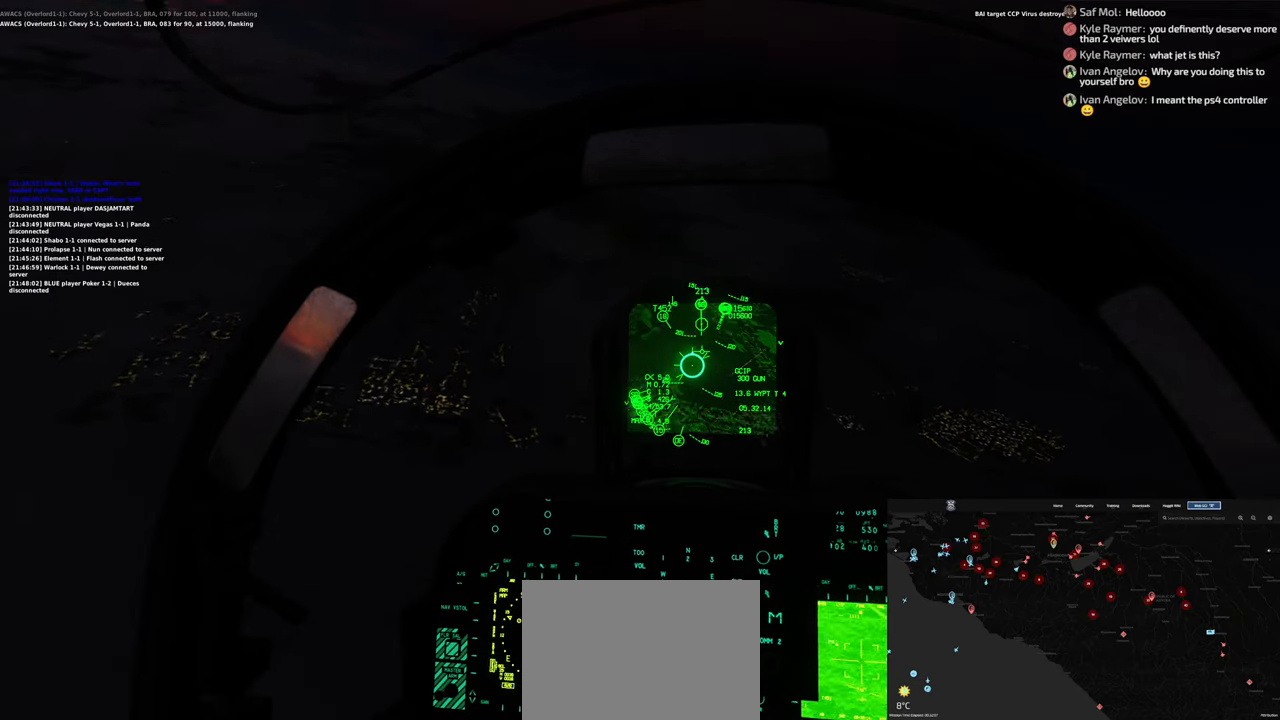
{"buttons": [], "left_stick": "down-right", "right_stick": "center", "events": []}
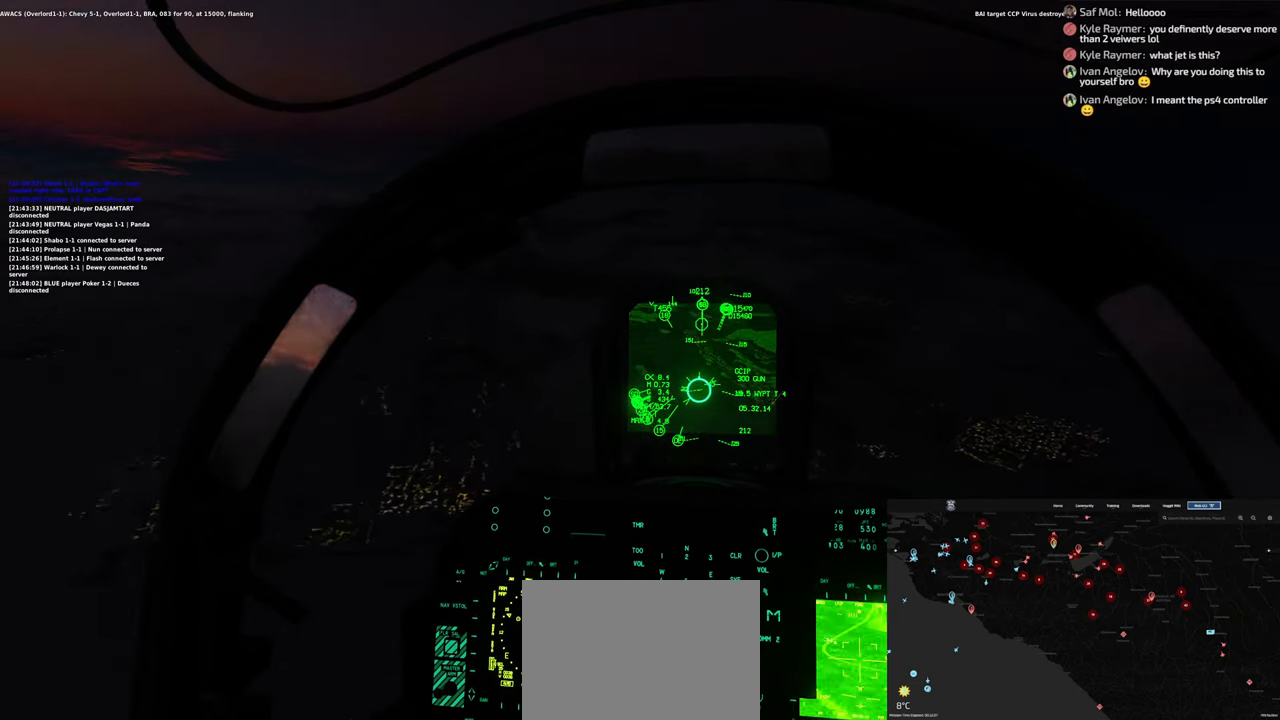
{"buttons": [], "left_stick": "down", "right_stick": "center", "events": [[383, "left_stick", "down"]]}
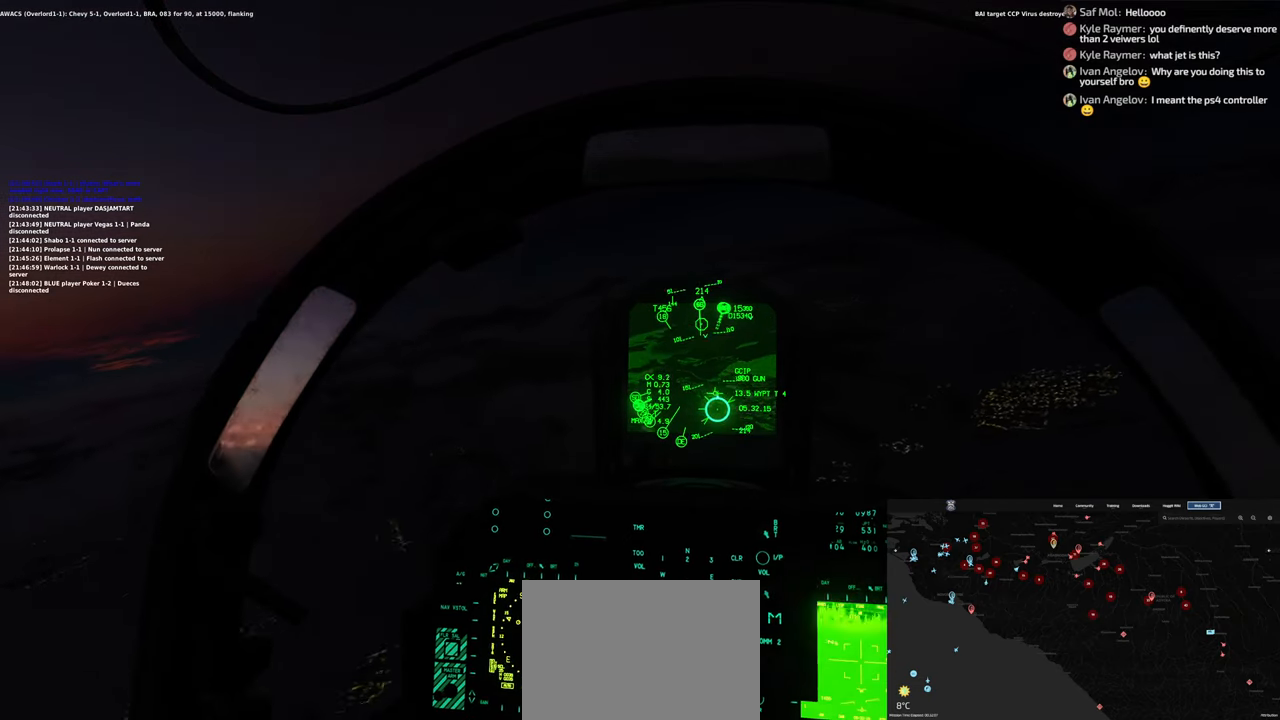
{"buttons": [], "left_stick": "down", "right_stick": "center", "events": []}
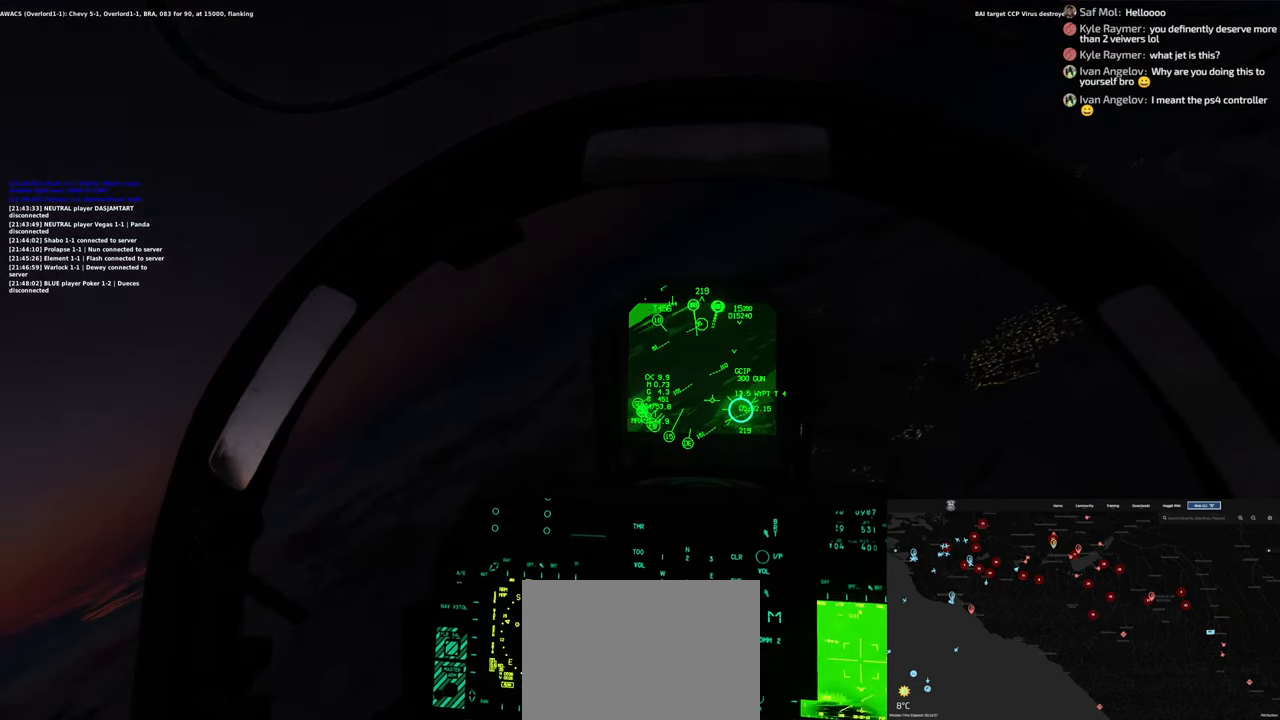
{"buttons": [], "left_stick": "down", "right_stick": "center", "events": []}
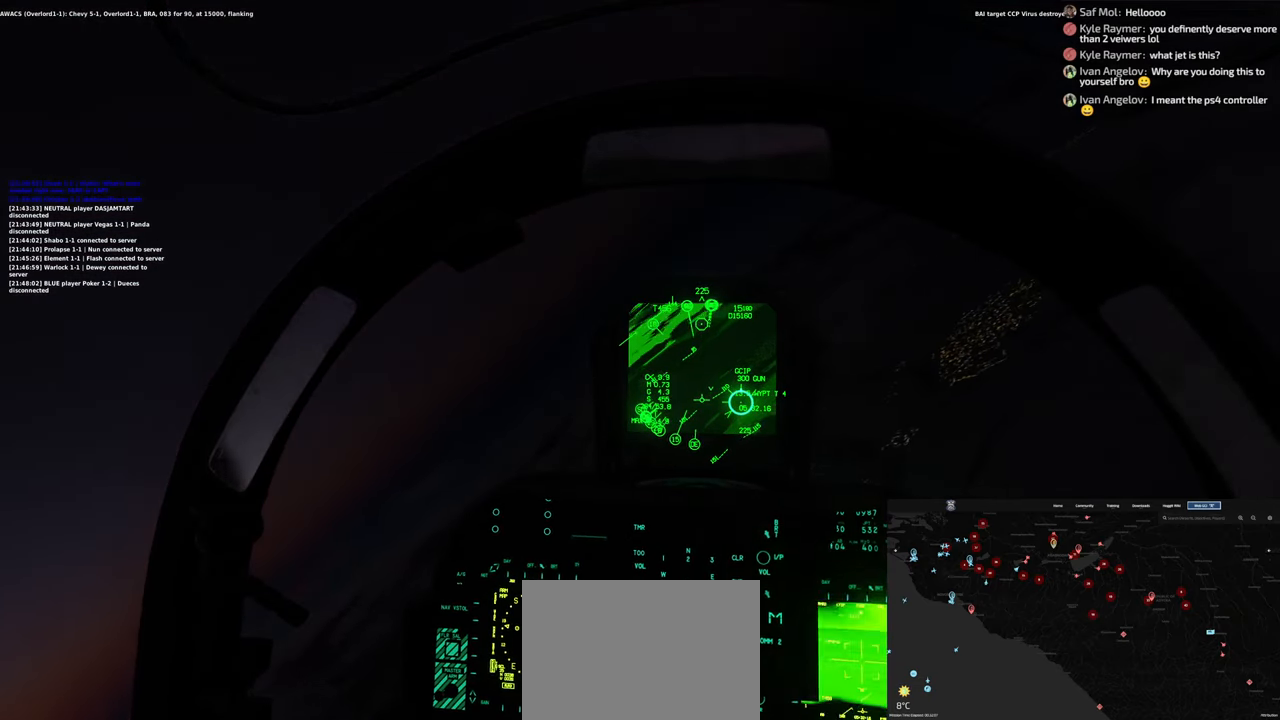
{"buttons": [], "left_stick": "down", "right_stick": "center", "events": []}
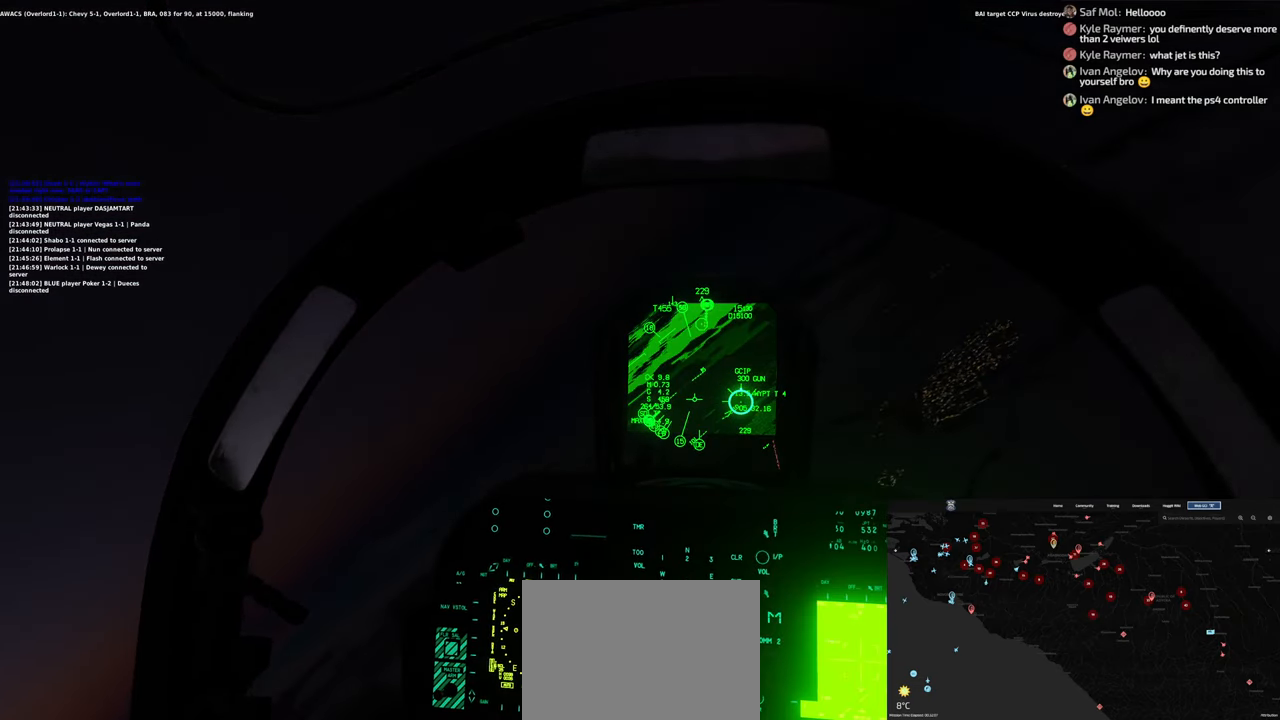
{"buttons": [], "left_stick": "down", "right_stick": "center", "events": []}
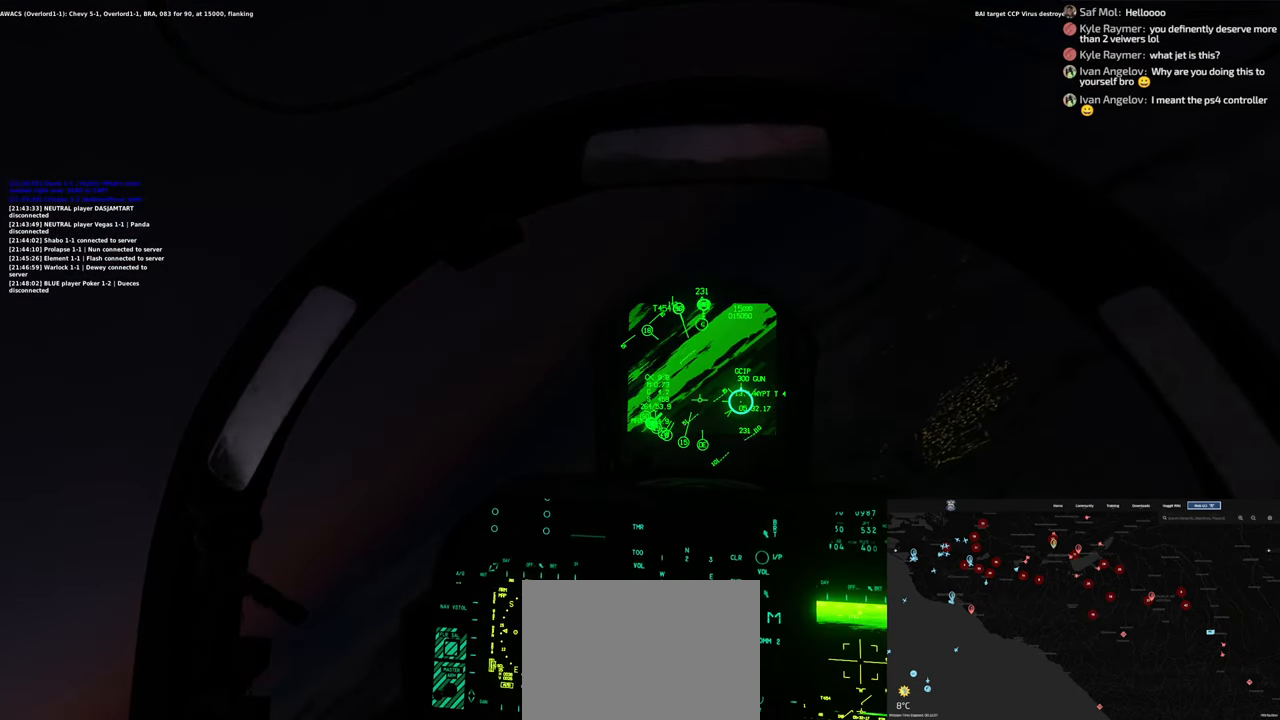
{"buttons": [], "left_stick": "down", "right_stick": "center", "events": []}
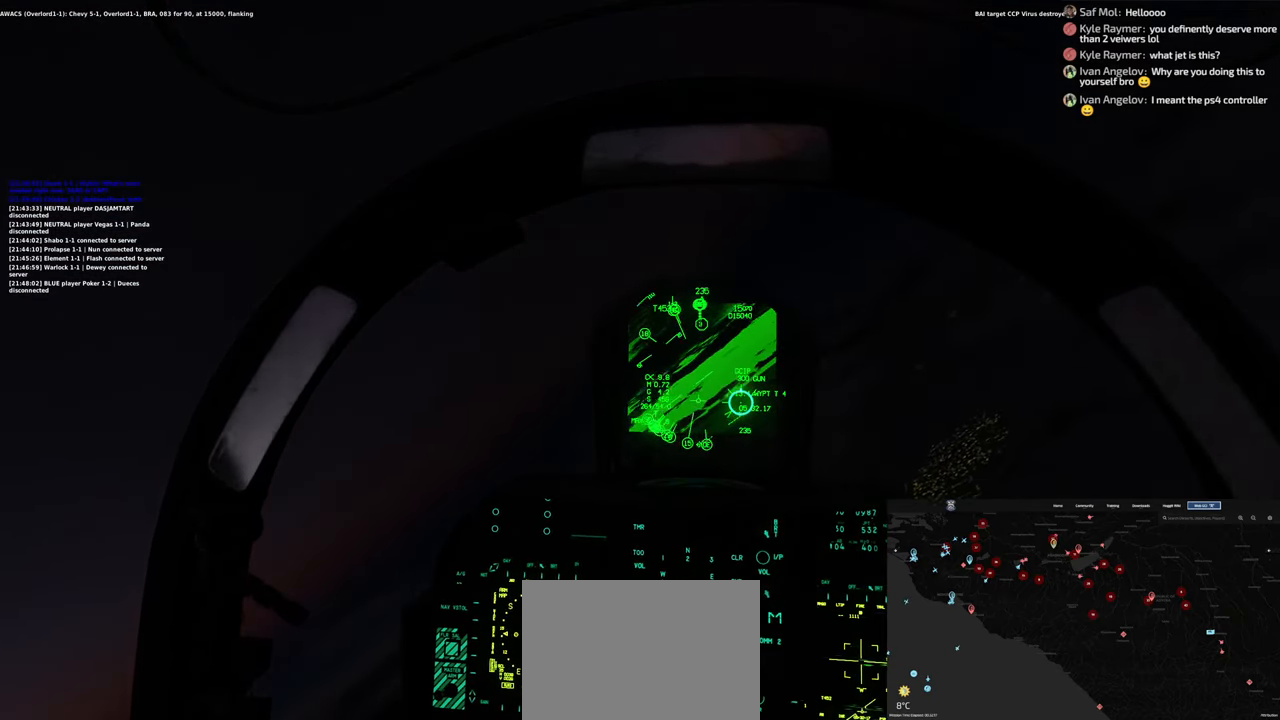
{"buttons": [], "left_stick": "down", "right_stick": "center", "events": []}
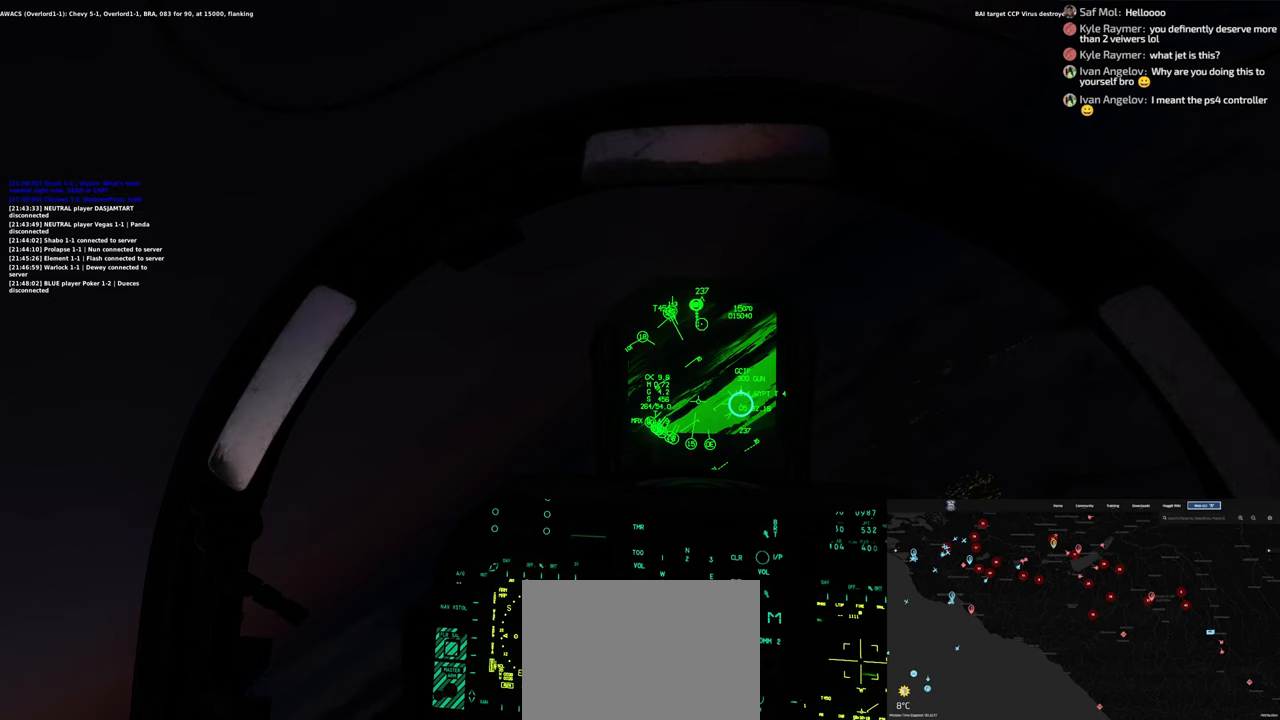
{"buttons": [], "left_stick": "down", "right_stick": "center", "events": []}
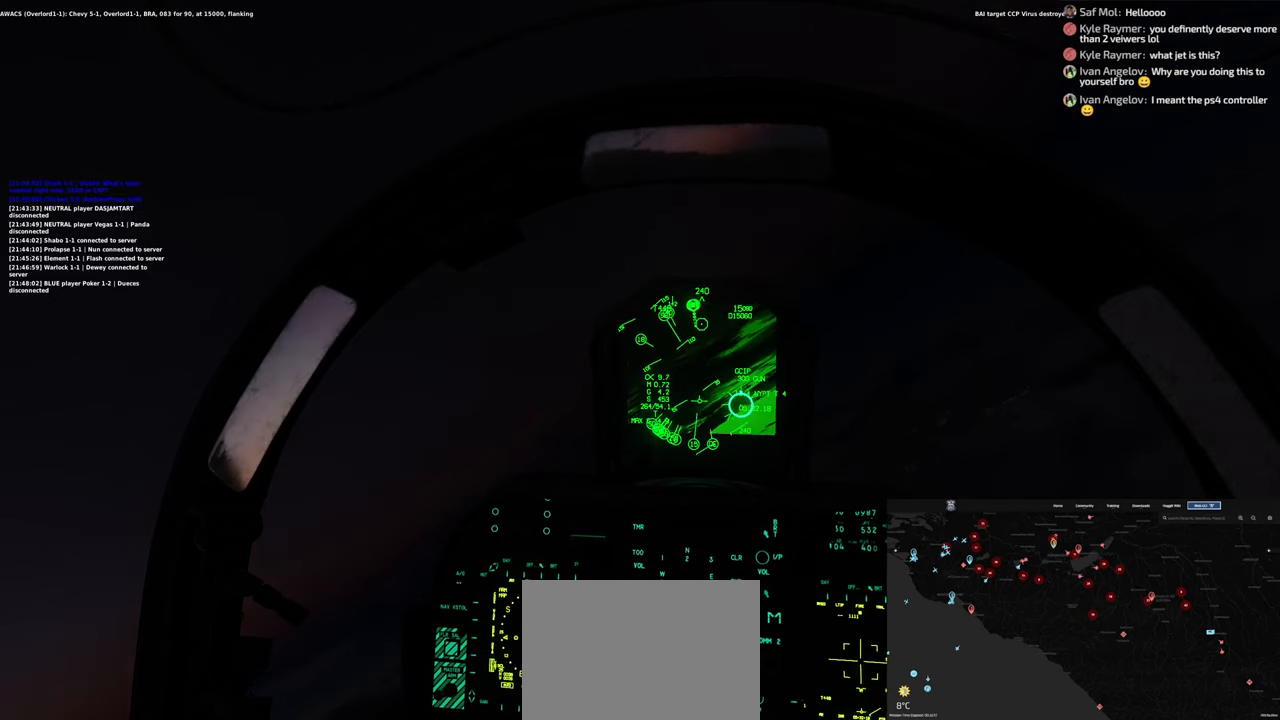
{"buttons": ["R1"], "left_stick": "center", "right_stick": "center", "events": [[267, "left_stick", "center"], [433, "R1", "down"]]}
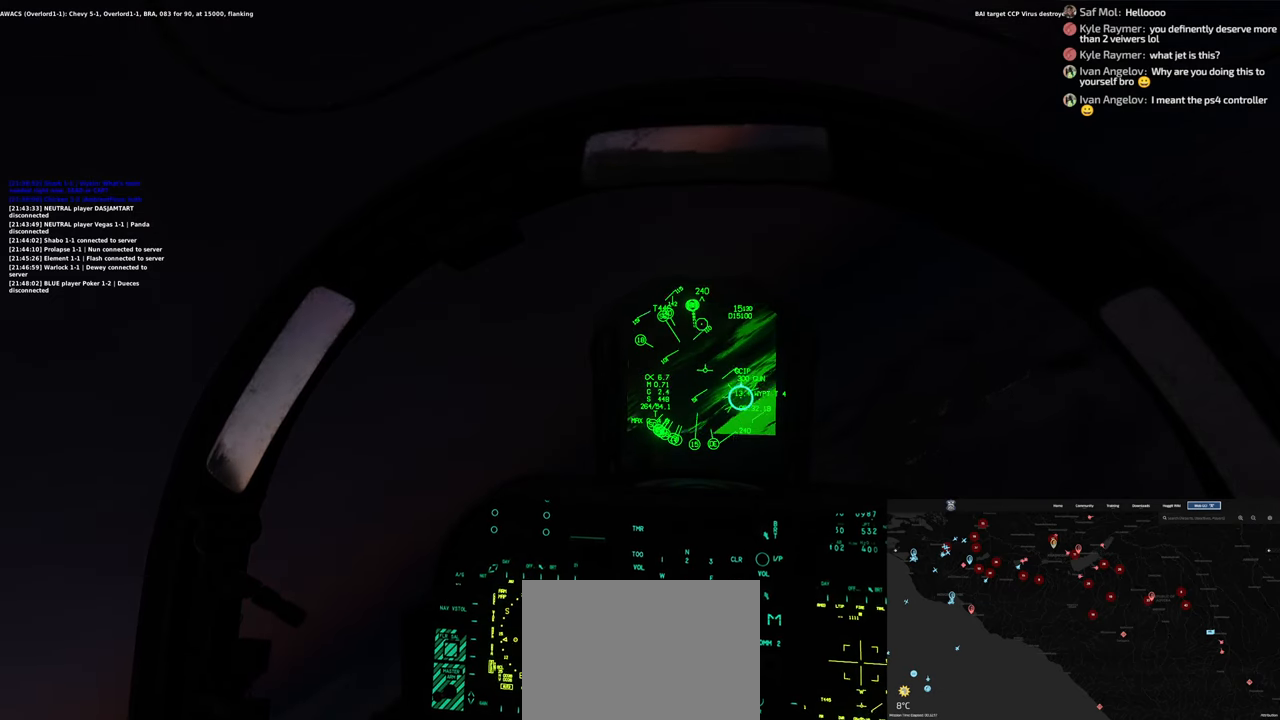
{"buttons": [], "left_stick": "center", "right_stick": "center", "events": [[233, "START", "down"], [383, "START", "up"], [433, "R1", "up"]]}